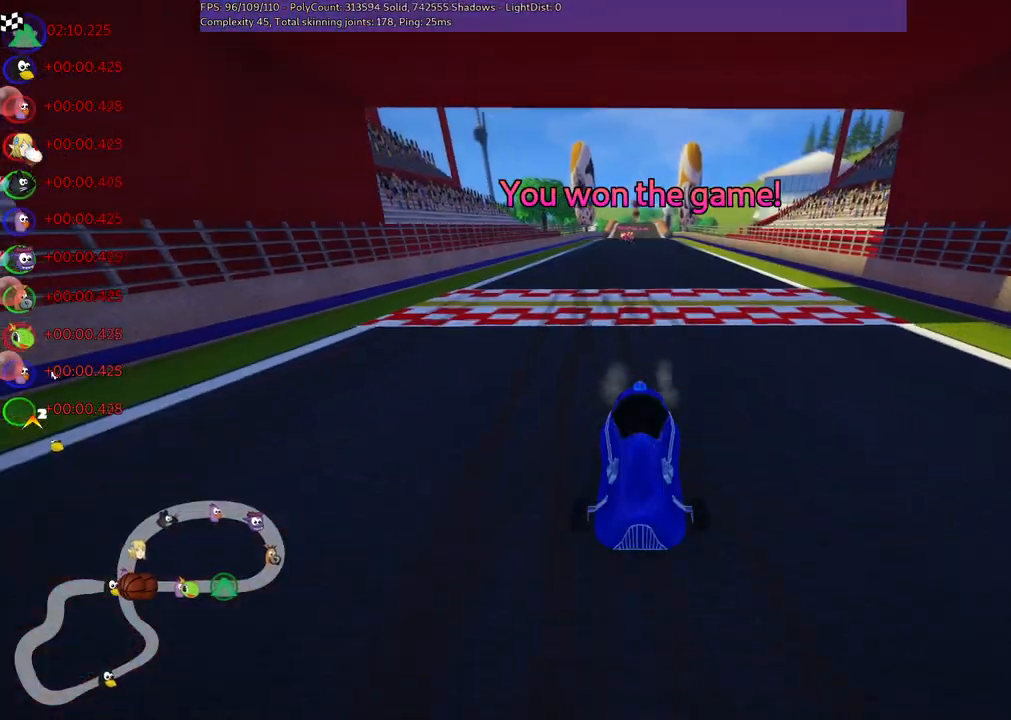
Gameplay with keyboard; each line is a JSON object with the keys held at the frame after it. "events" lists presses ("down") and releases ("up") of ".", "/", "alt_r", "b", "c", "comma", "ctrl_r", "d", "down", "f", "g", "h", "j", "k", "l", "left", "m", "n", "quote", "return", "right", "semicolon", "shift_r", "space", "super", "up" and "v" between this image and that frame as [ms after this image, input, new state], when the widget could be followed in between. No other keys are recorded. Mouse input is not recorded.
{"keys": [], "events": [[50, "up", "up"]]}
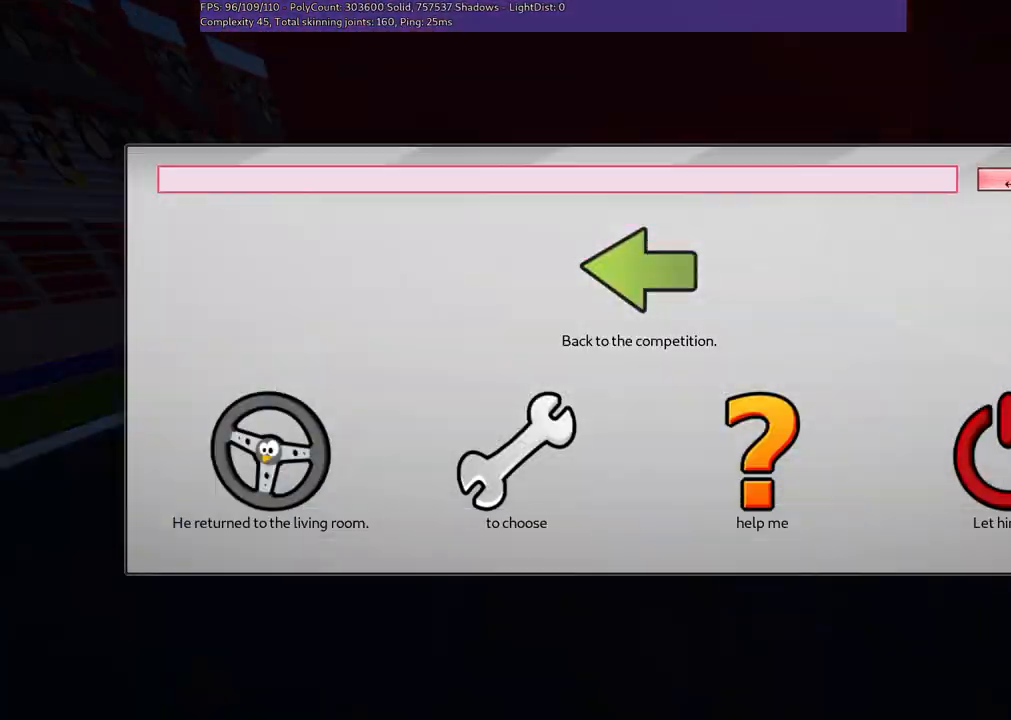
{"keys": [], "events": [[200, "d", "down"], [250, "d", "up"], [350, "d", "down"], [483, "d", "up"]]}
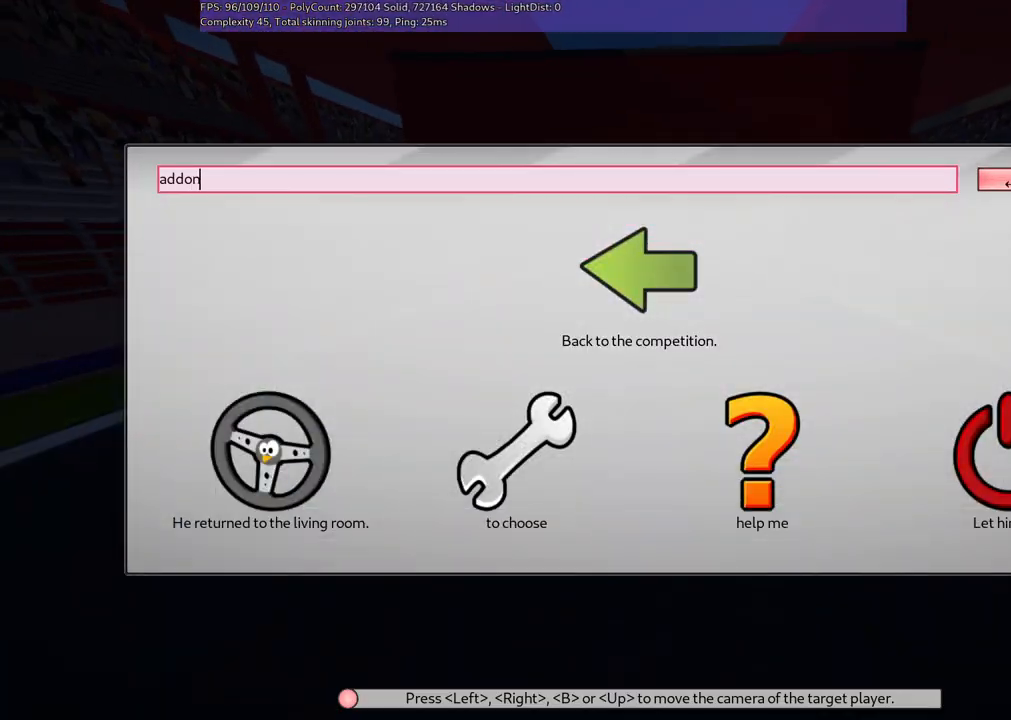
{"keys": [], "events": [[33, "n", "down"], [117, "n", "up"], [267, "space", "down"], [317, "space", "up"], [367, "c", "down"], [450, "c", "up"]]}
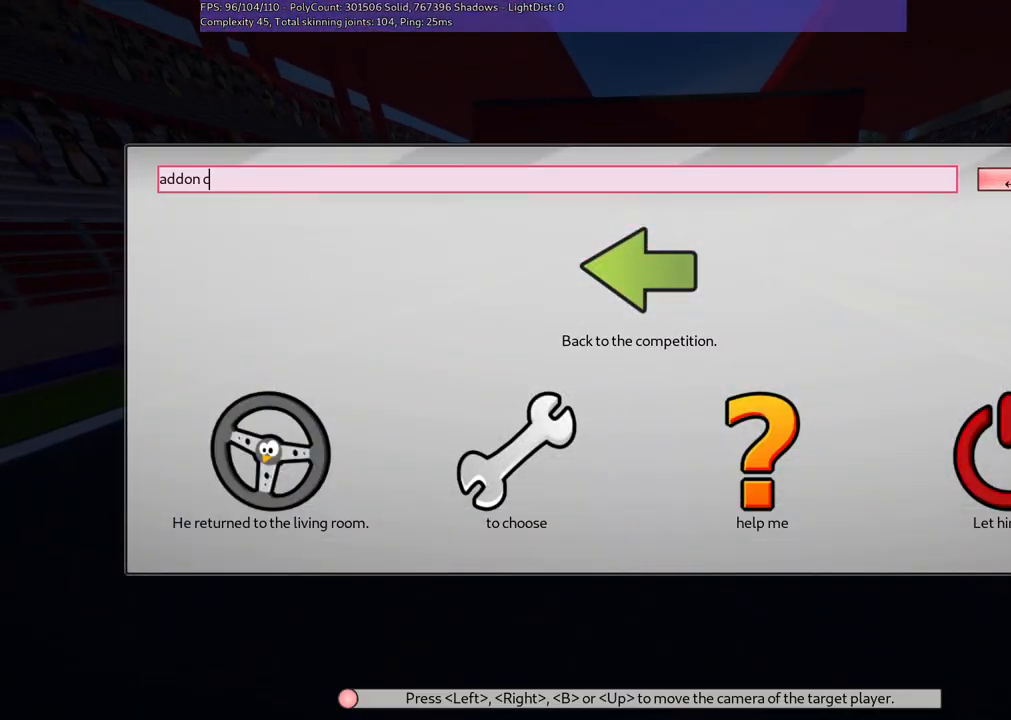
{"keys": [], "events": []}
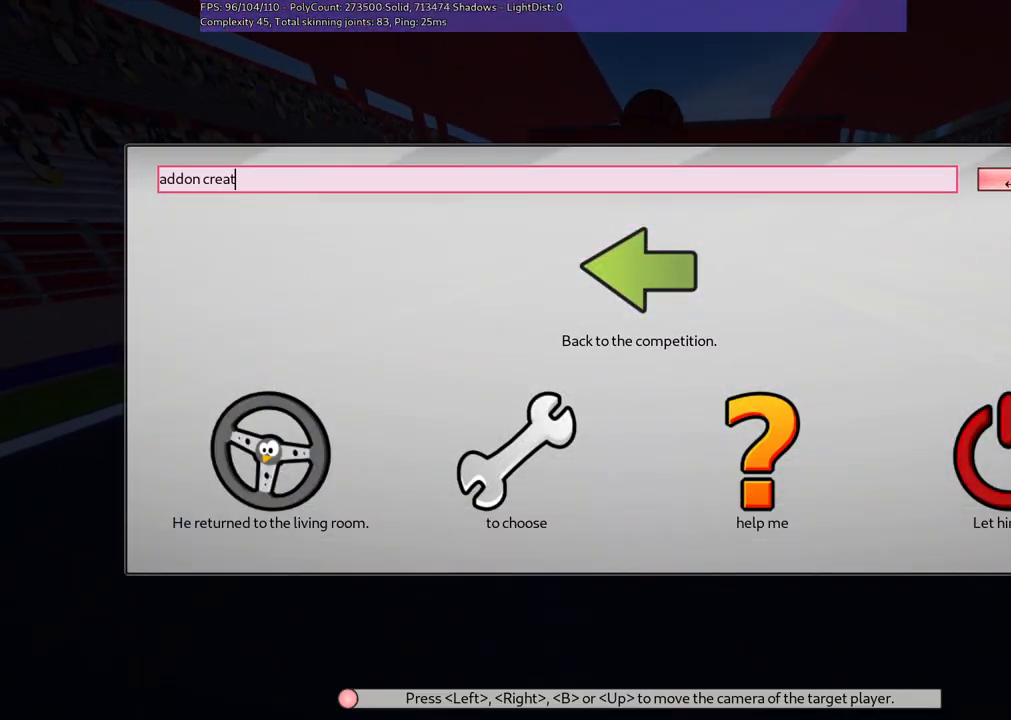
{"keys": ["space"], "events": [[450, "space", "down"]]}
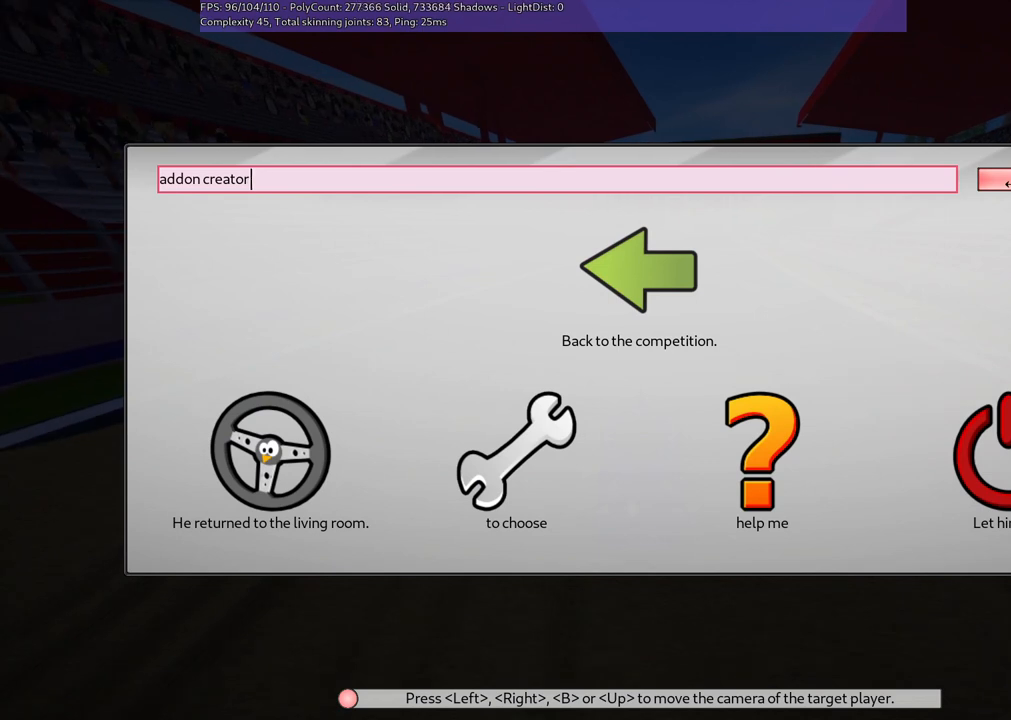
{"keys": ["v"], "events": [[33, "space", "up"], [267, "d", "down"], [367, "d", "up"], [500, "v", "down"]]}
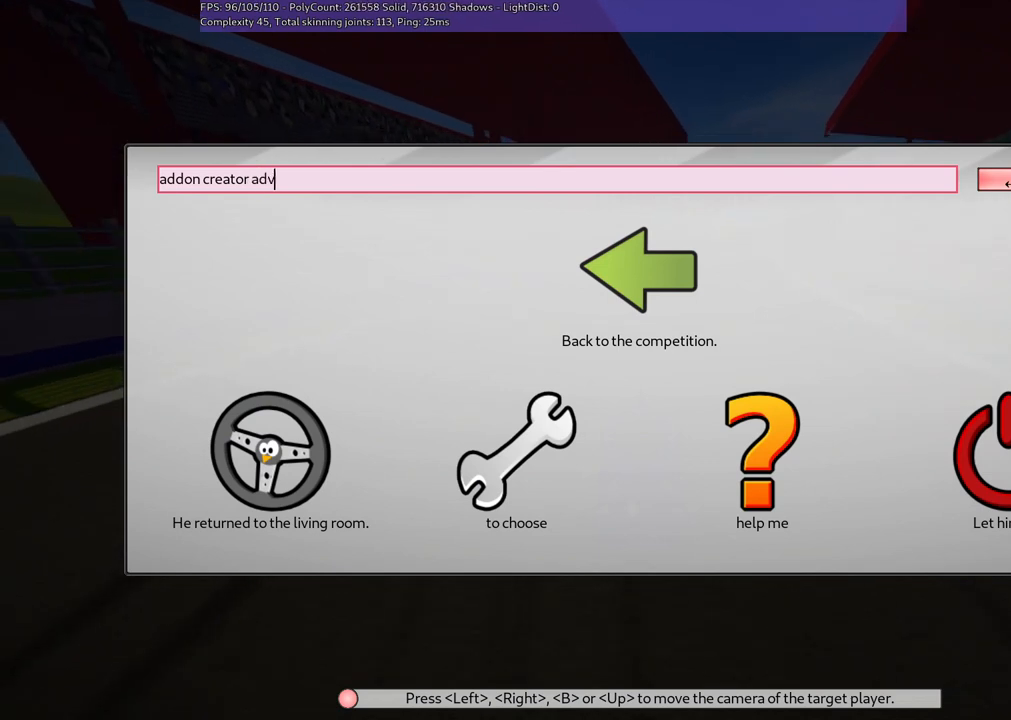
{"keys": [], "events": [[50, "v", "up"], [283, "n", "down"], [383, "n", "up"]]}
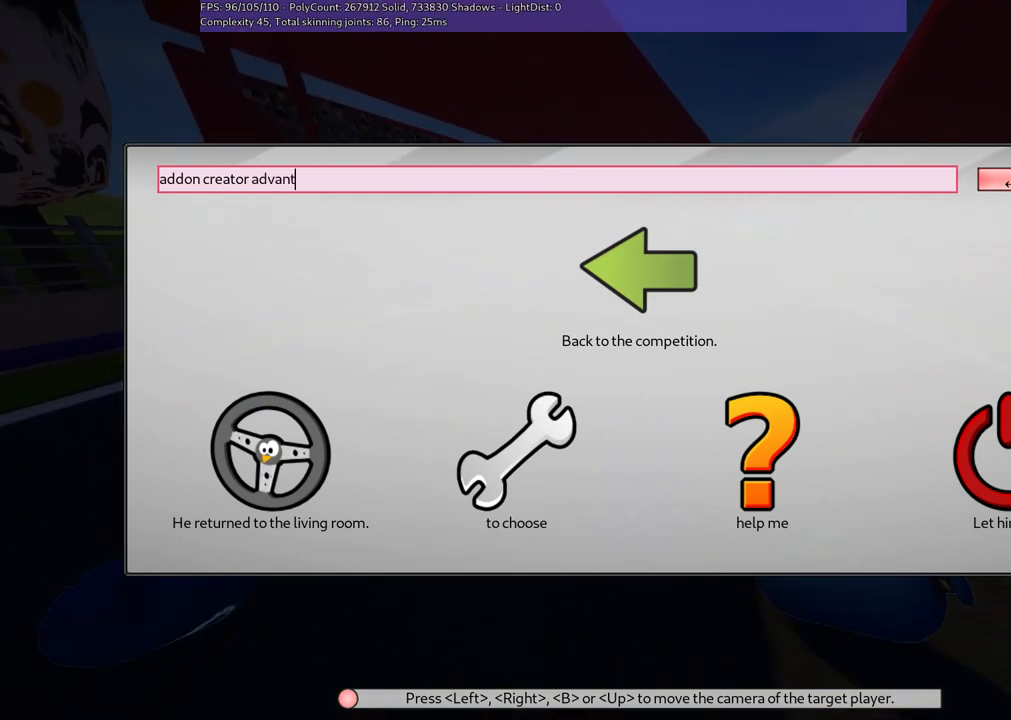
{"keys": [], "events": [[350, "g", "down"], [400, "g", "up"]]}
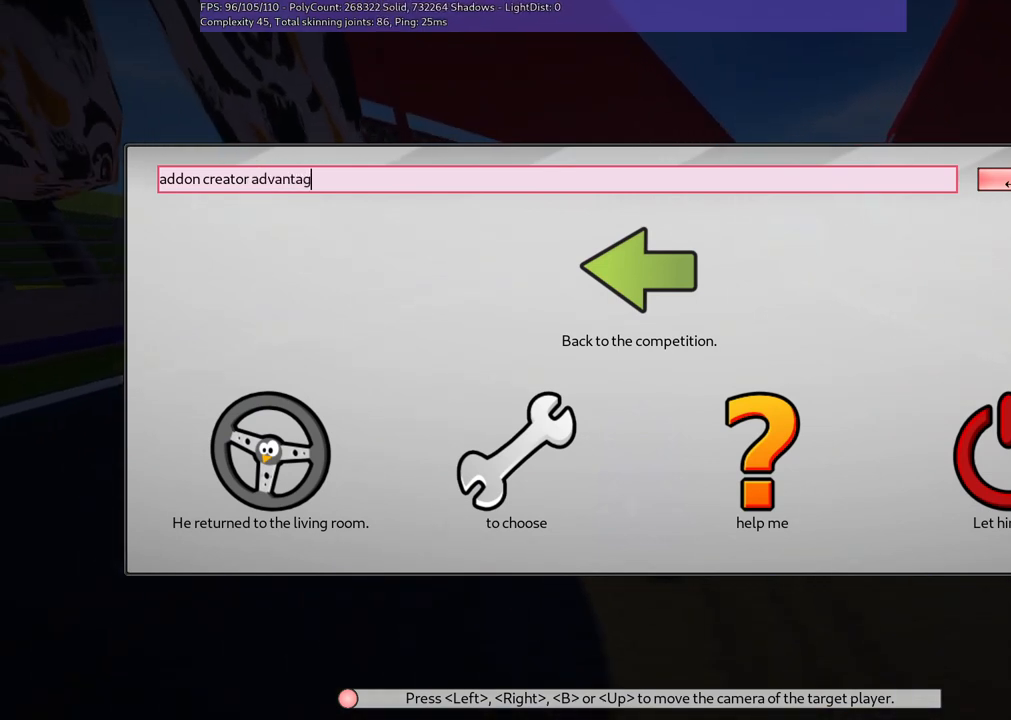
{"keys": ["return"], "events": [[417, "return", "down"]]}
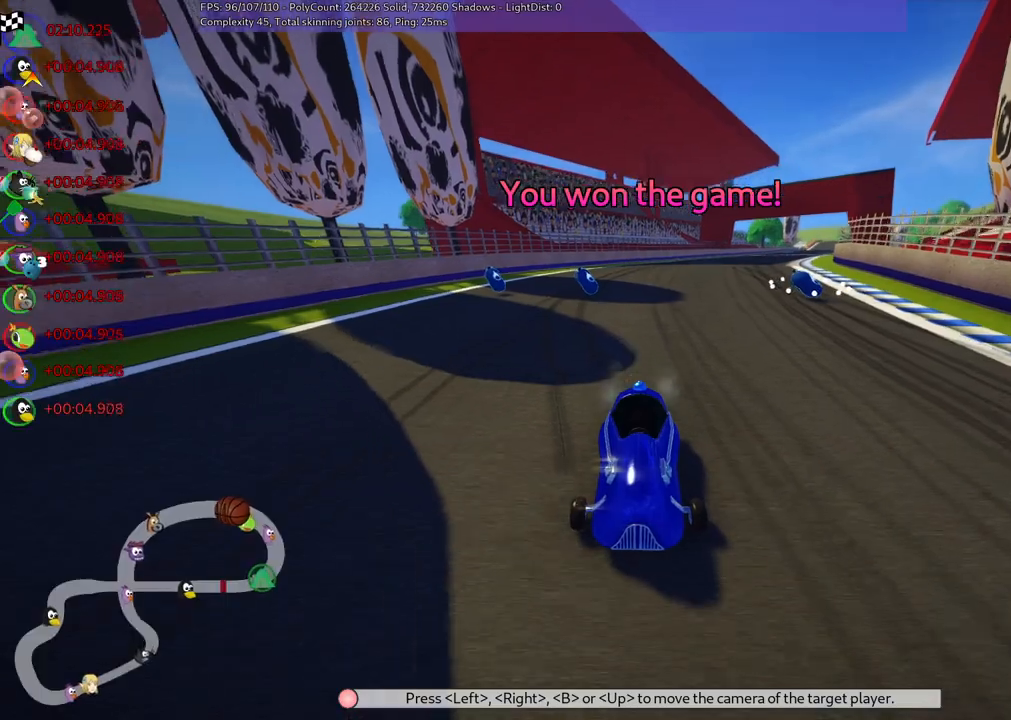
{"keys": [], "events": [[17, "return", "up"]]}
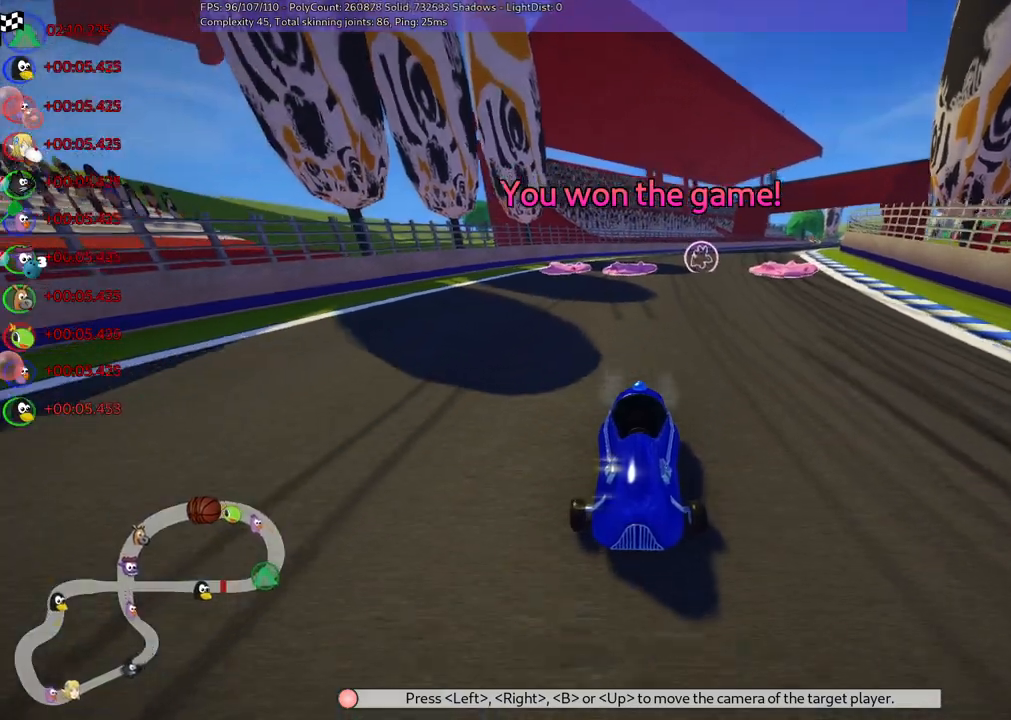
{"keys": [], "events": [[350, "right", "down"], [450, "right", "up"]]}
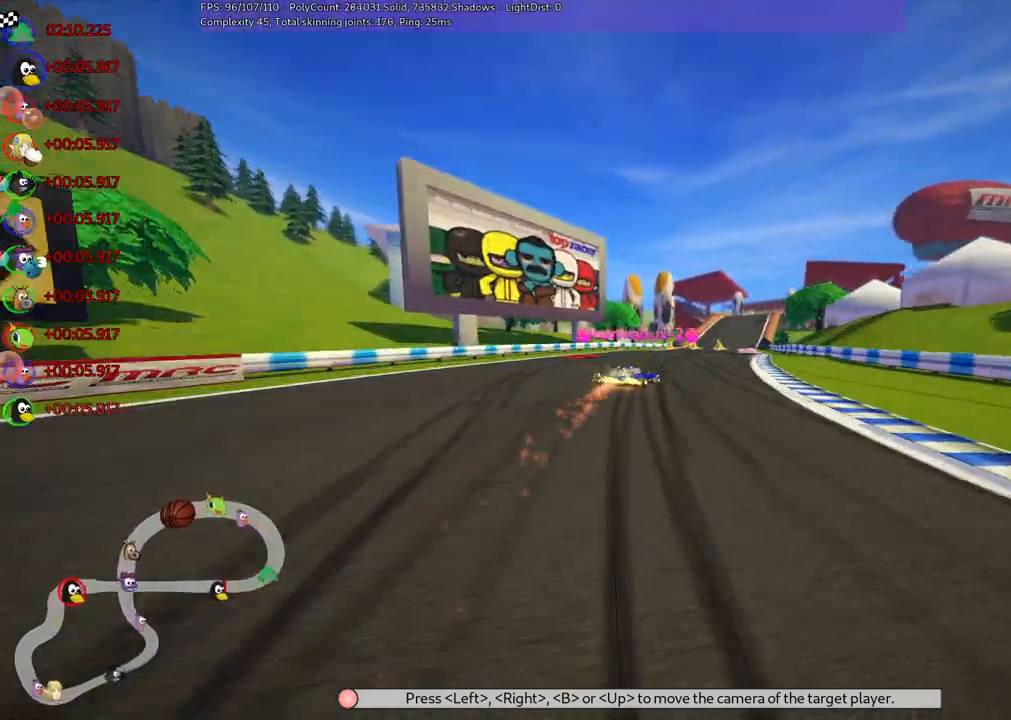
{"keys": [], "events": []}
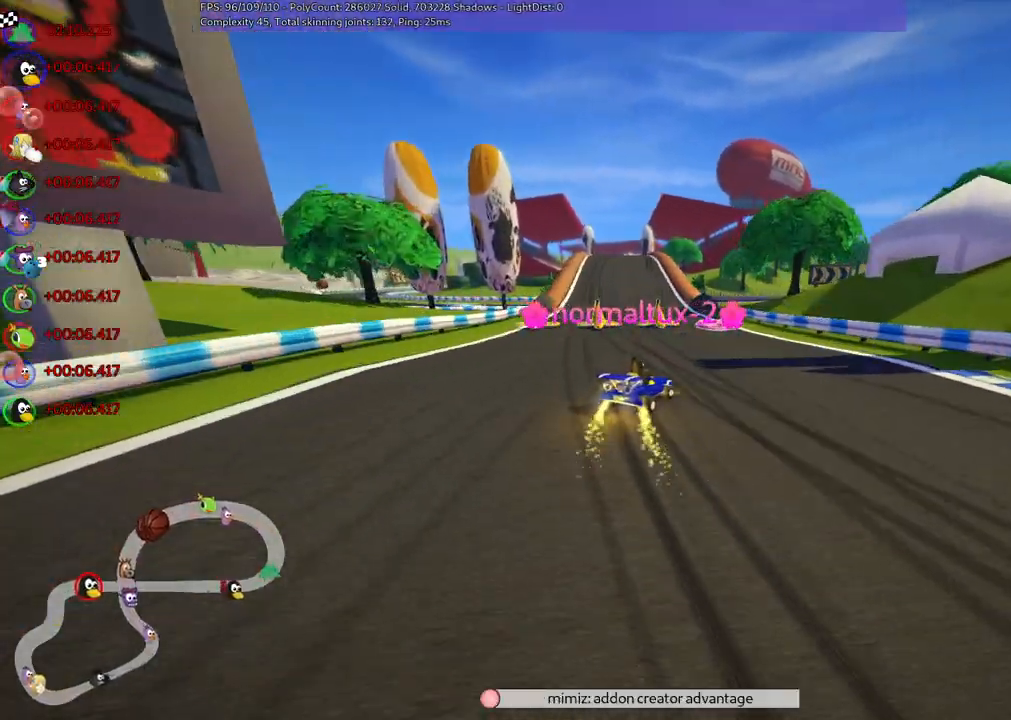
{"keys": [], "events": []}
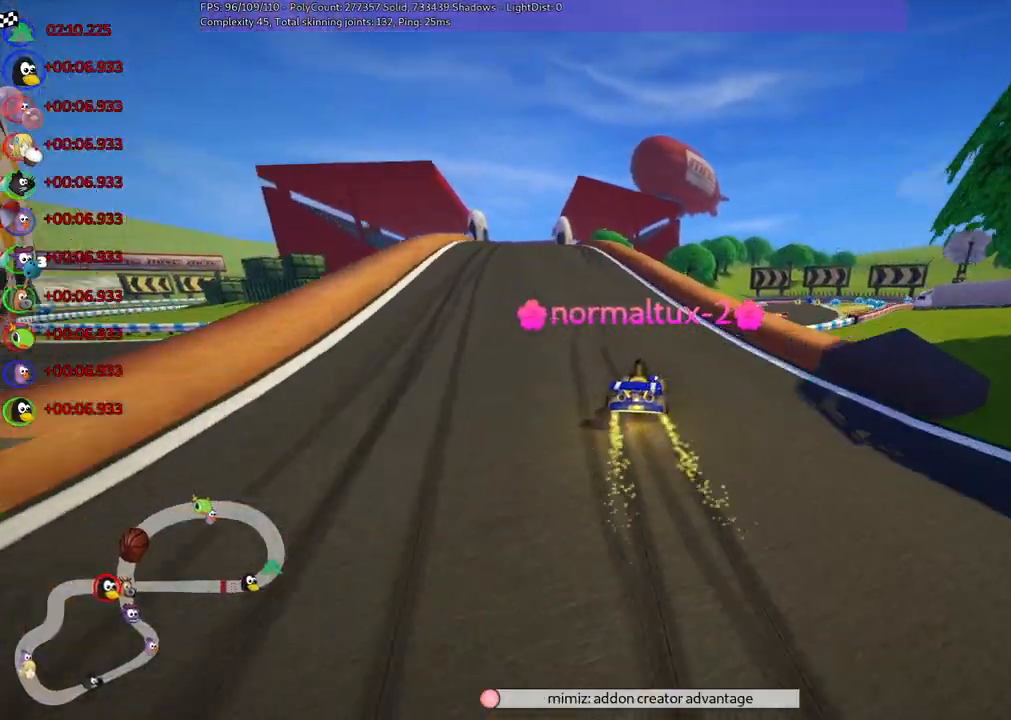
{"keys": [], "events": []}
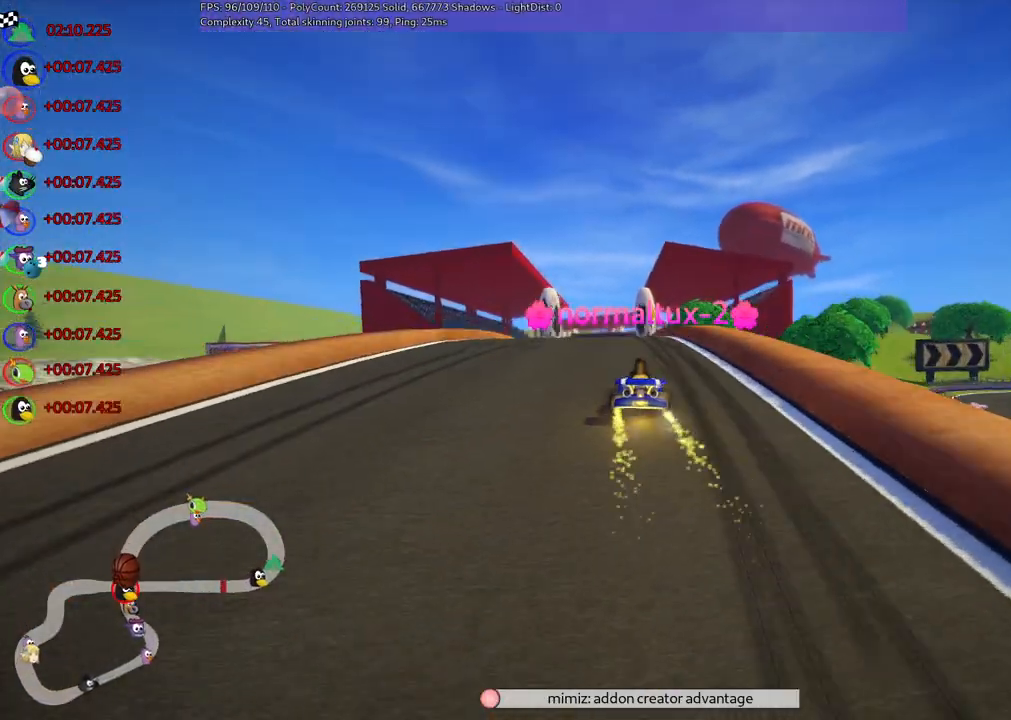
{"keys": [], "events": []}
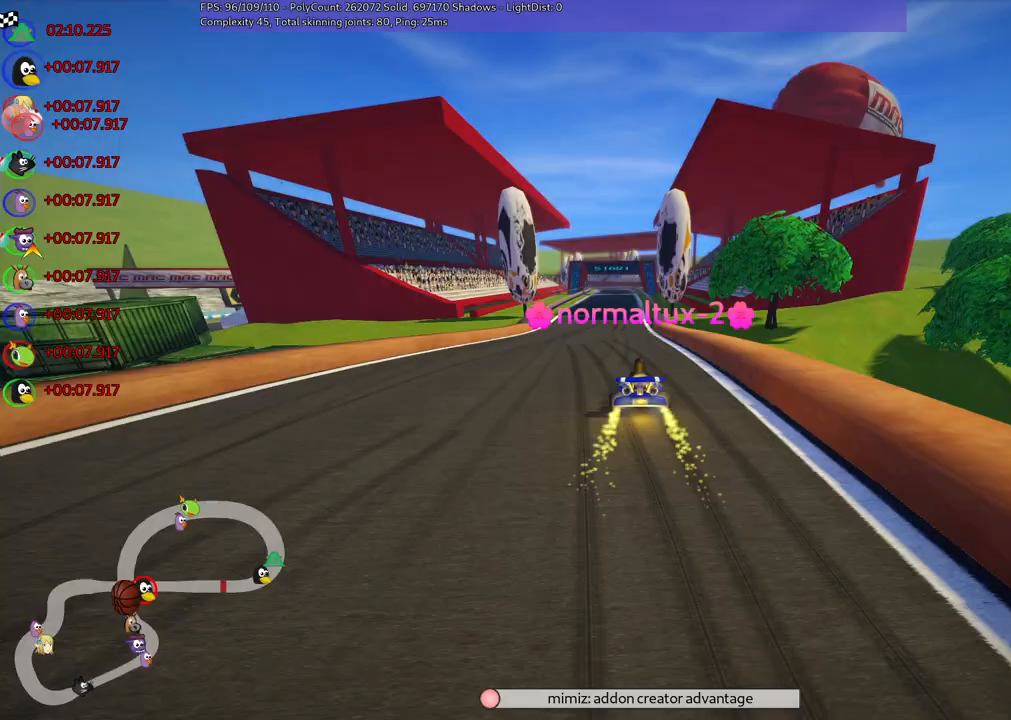
{"keys": [], "events": [[283, "up", "down"], [383, "up", "up"]]}
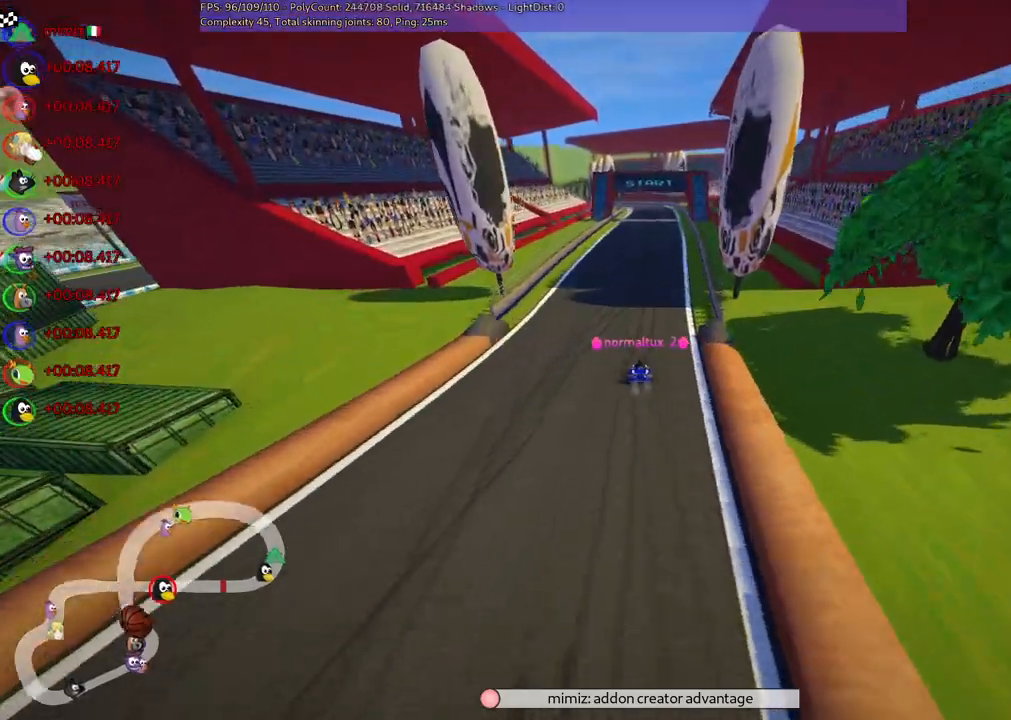
{"keys": [], "events": []}
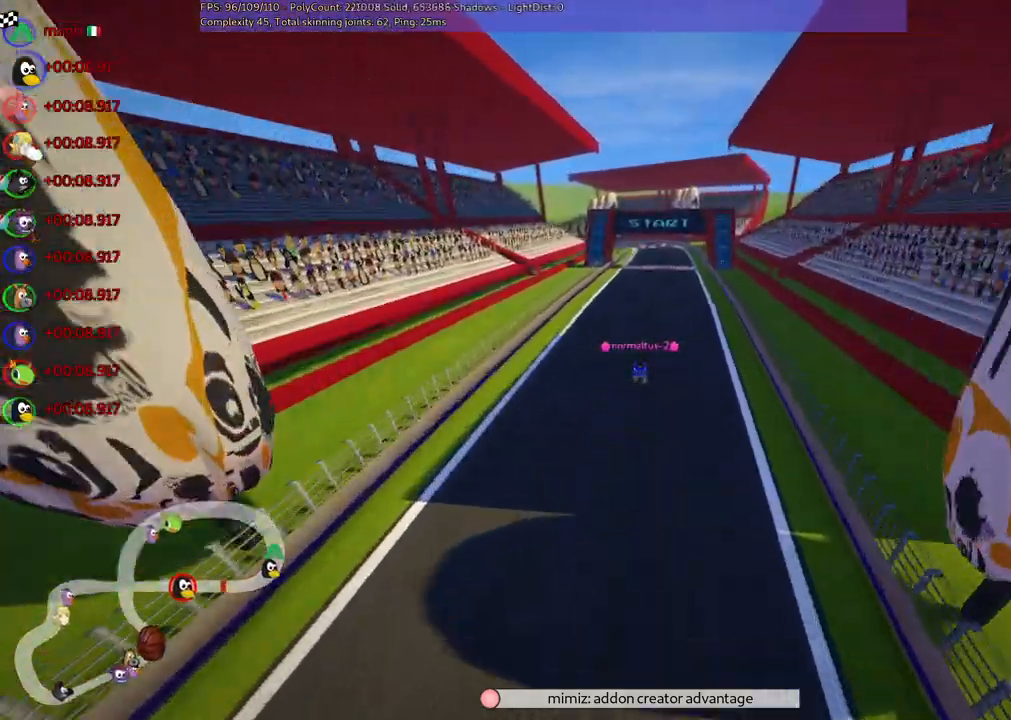
{"keys": [], "events": []}
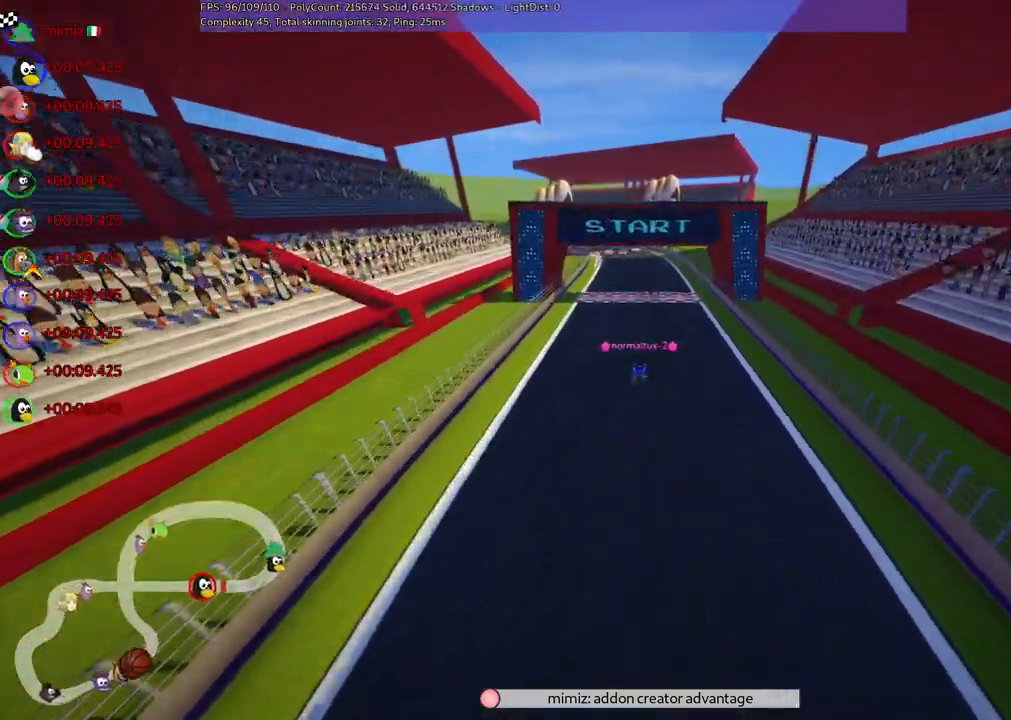
{"keys": [], "events": []}
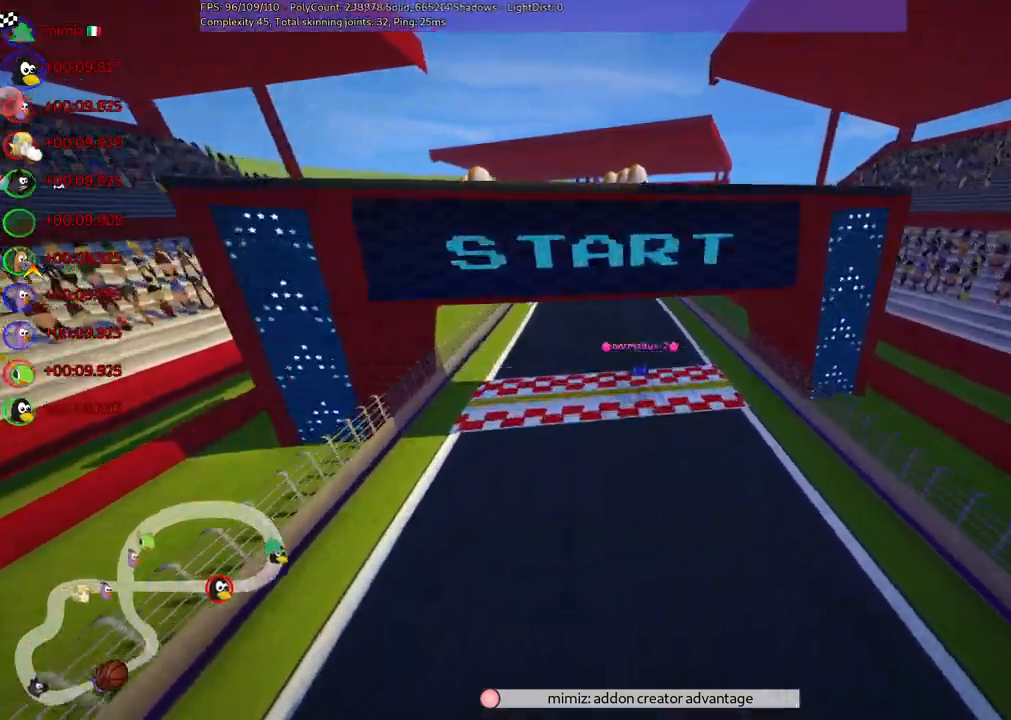
{"keys": [], "events": [[283, "right", "down"], [400, "right", "up"]]}
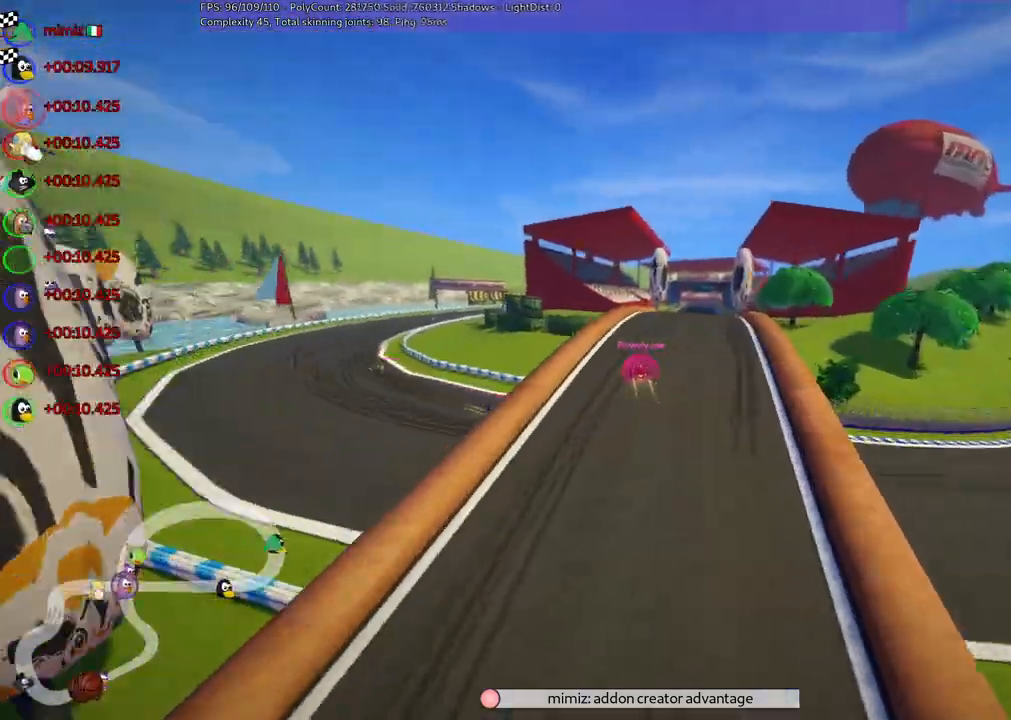
{"keys": [], "events": []}
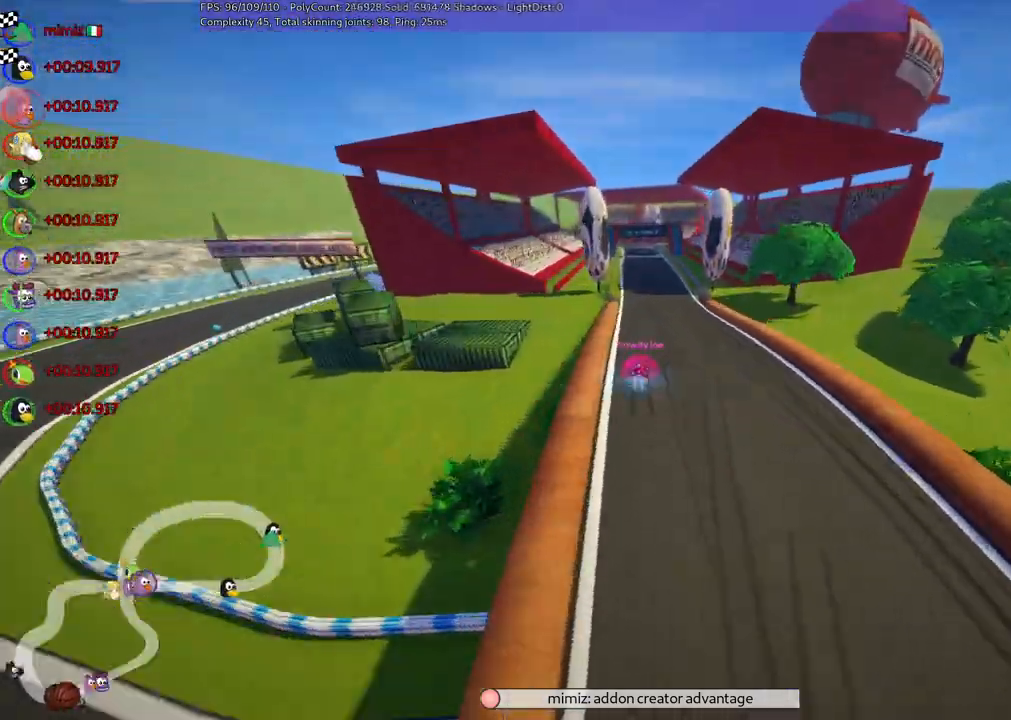
{"keys": [], "events": []}
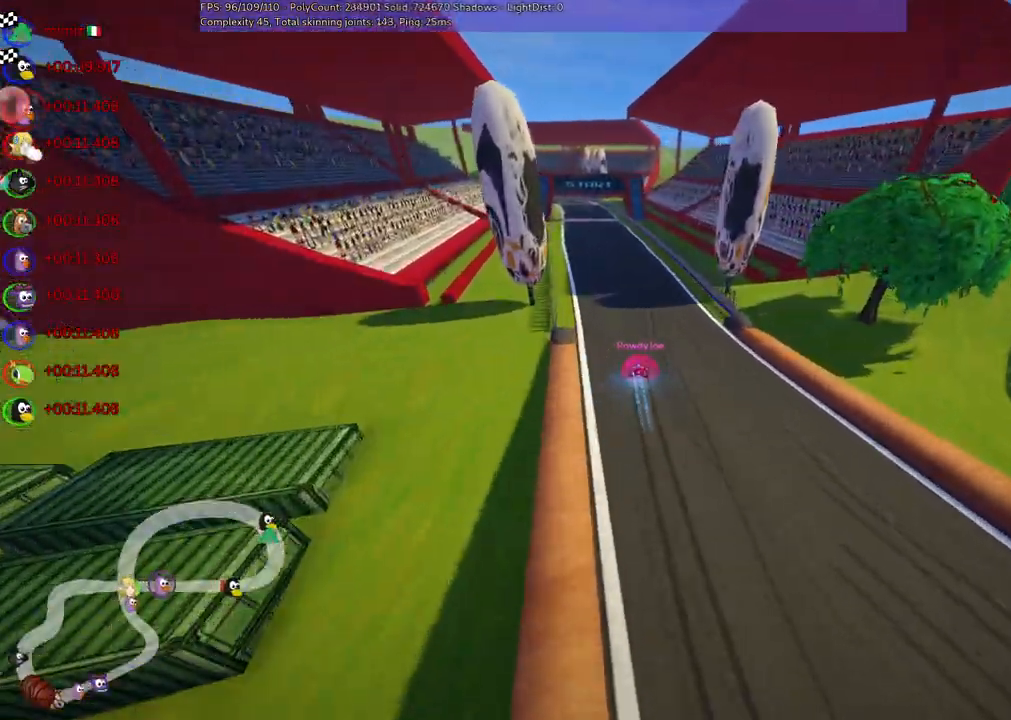
{"keys": [], "events": []}
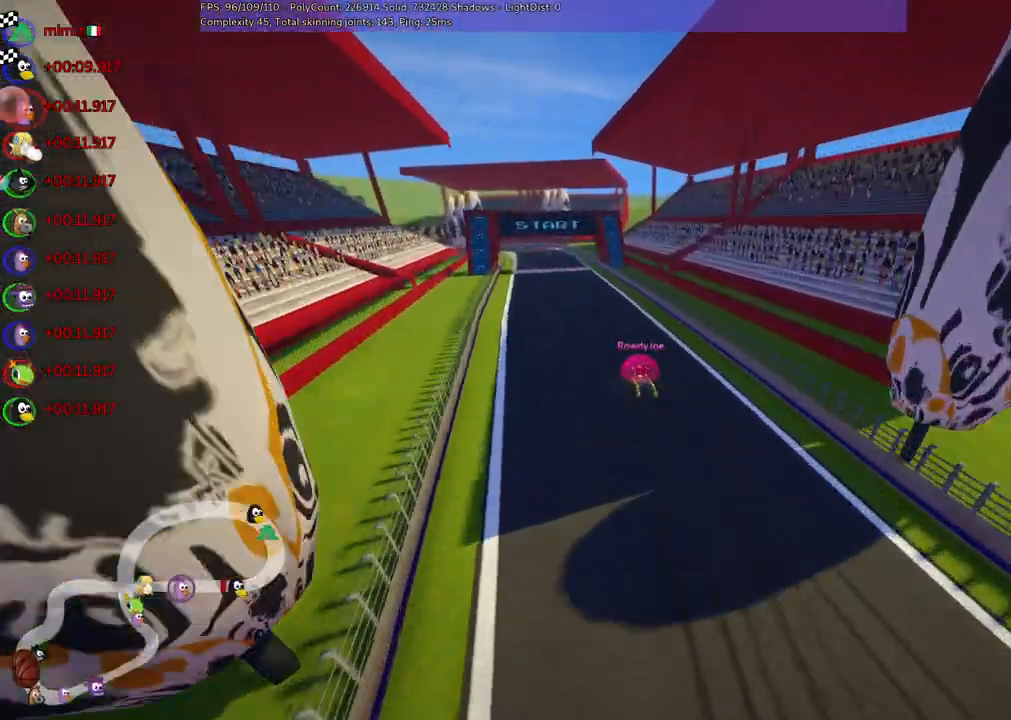
{"keys": [], "events": []}
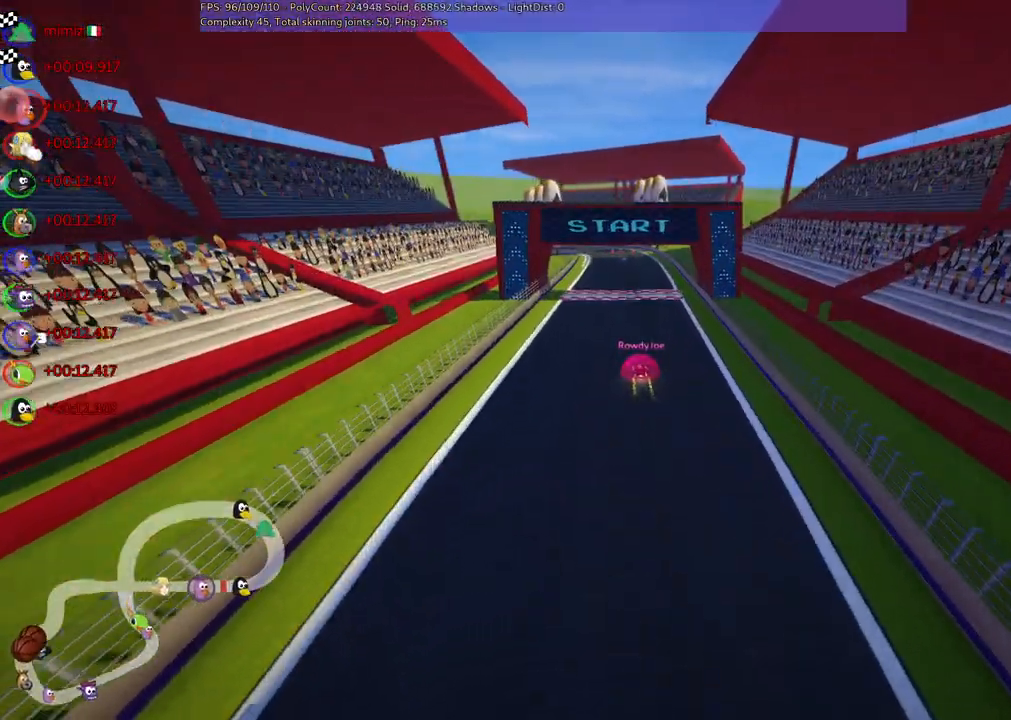
{"keys": [], "events": []}
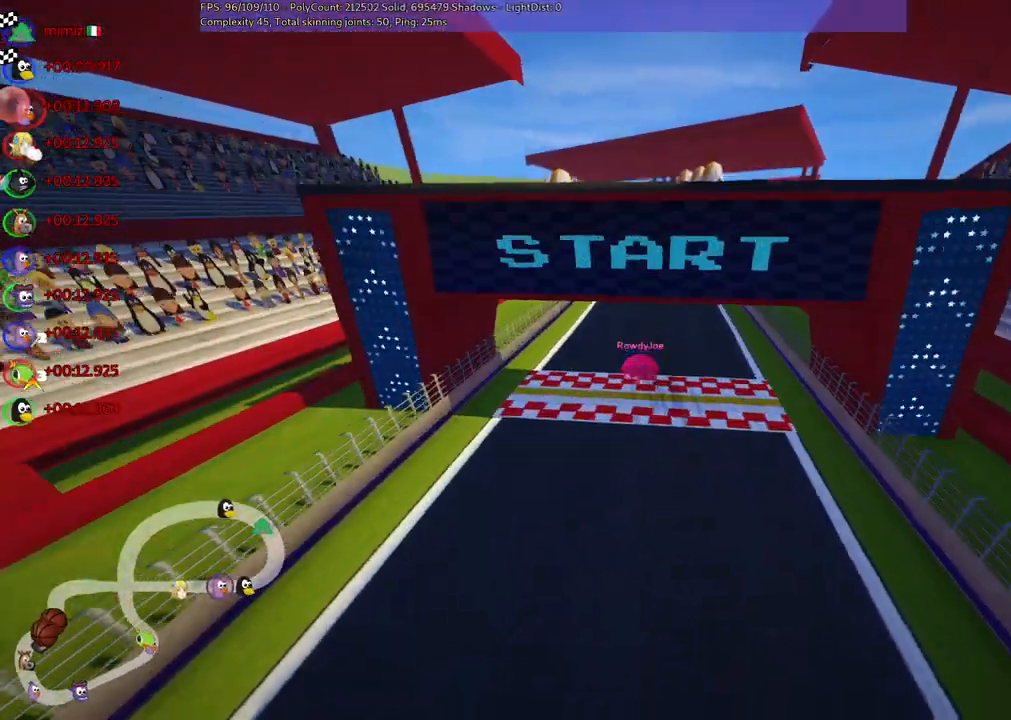
{"keys": [], "events": [[233, "right", "down"], [417, "right", "up"]]}
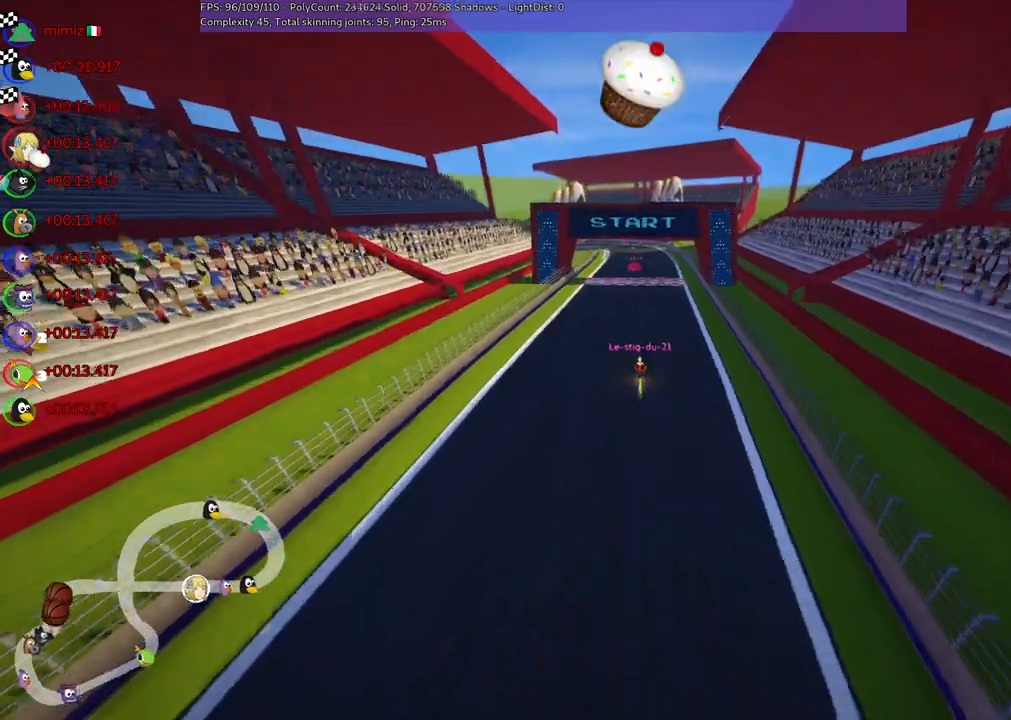
{"keys": [], "events": []}
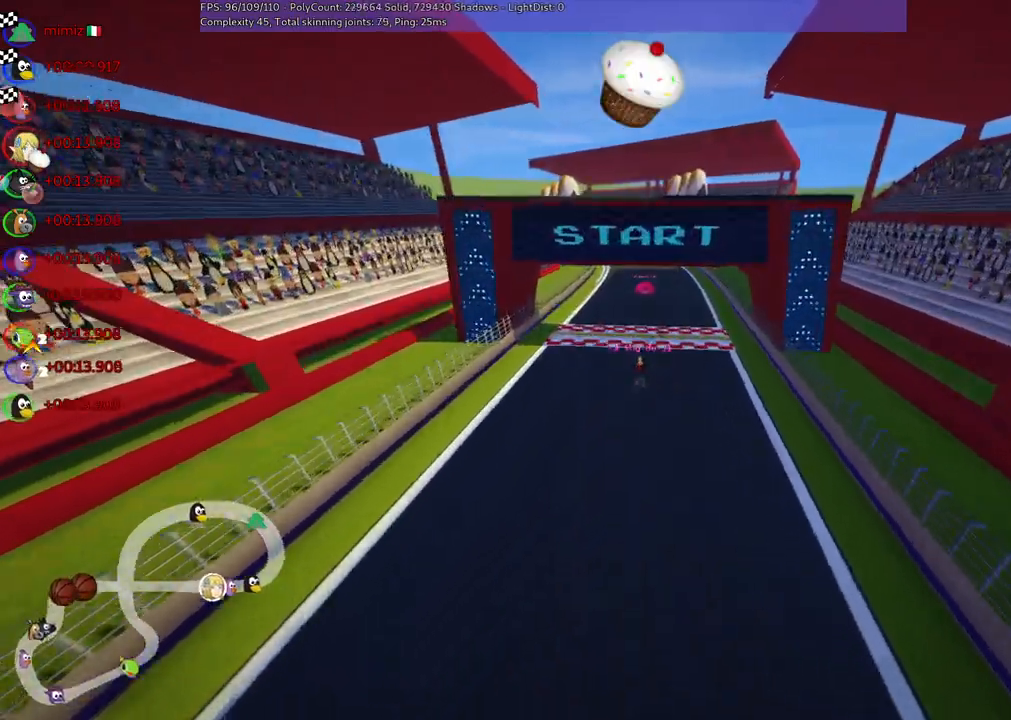
{"keys": ["right"], "events": [[367, "right", "down"]]}
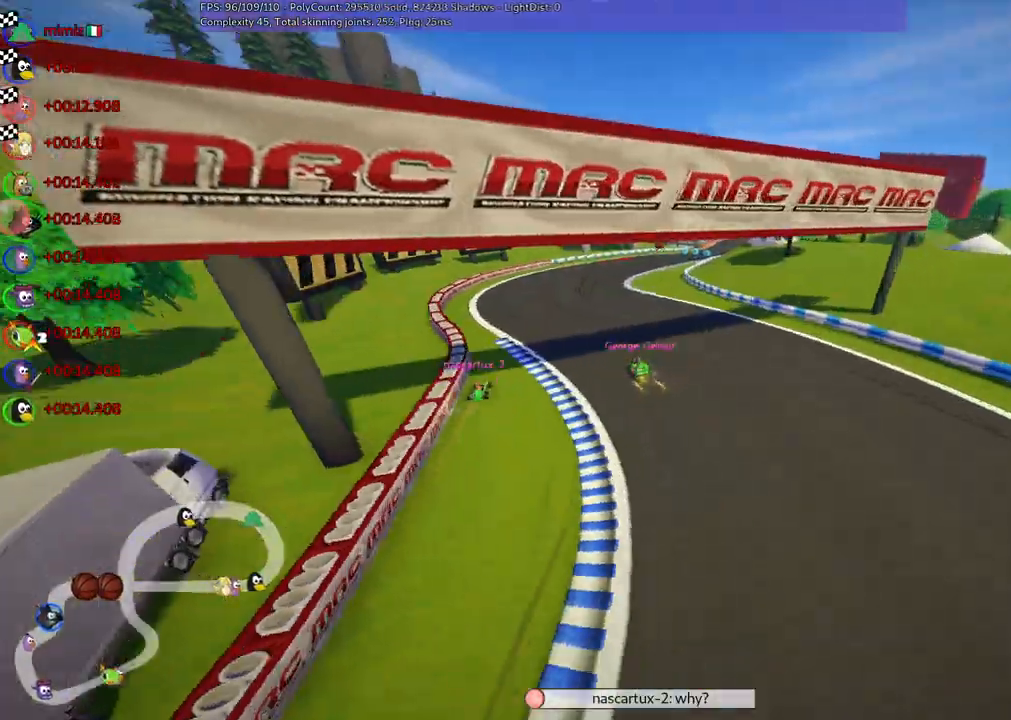
{"keys": []}